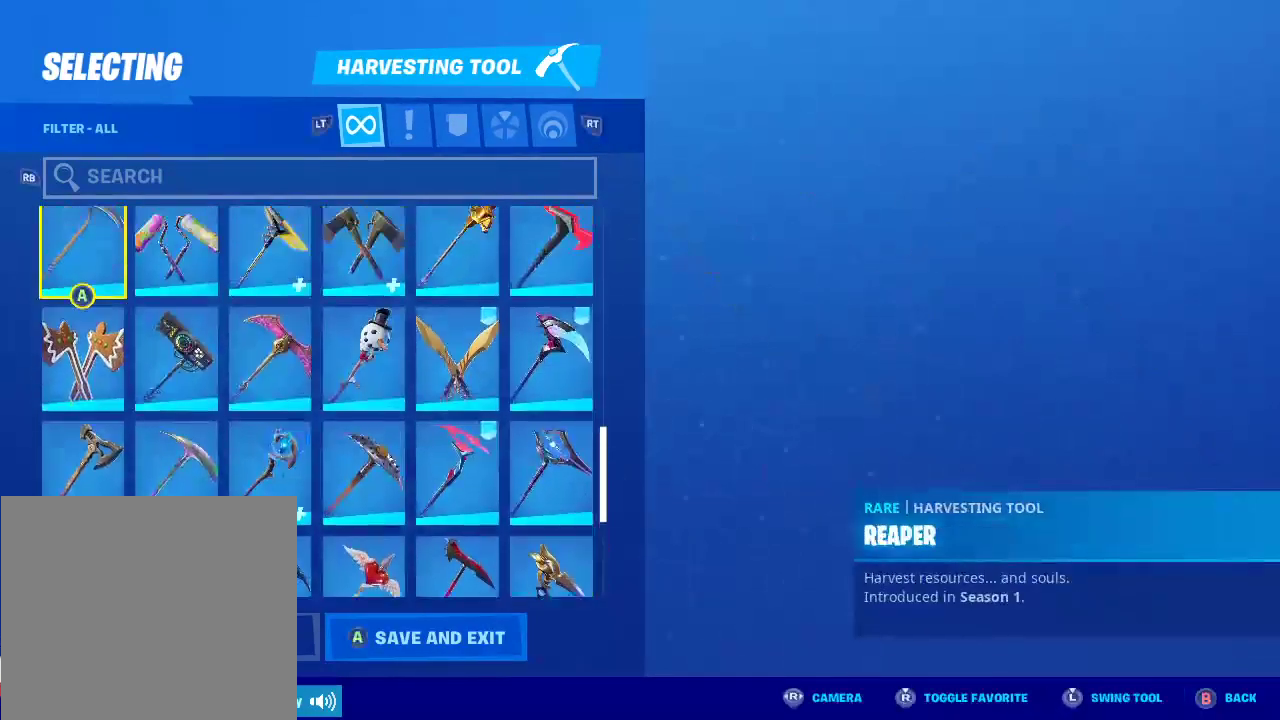
Gameplay with a controller (PlayStation layout); each line is a JSON object with the inputs held at the frame after it. "events" lists button and stick changes between this image and that frame as [ms after this image, input, new state], when the widget could be followed in between. Not read: R1.
{"buttons": ["CROSS"], "left_stick": "center", "right_stick": "center", "events": [[417, "CROSS", "down"]]}
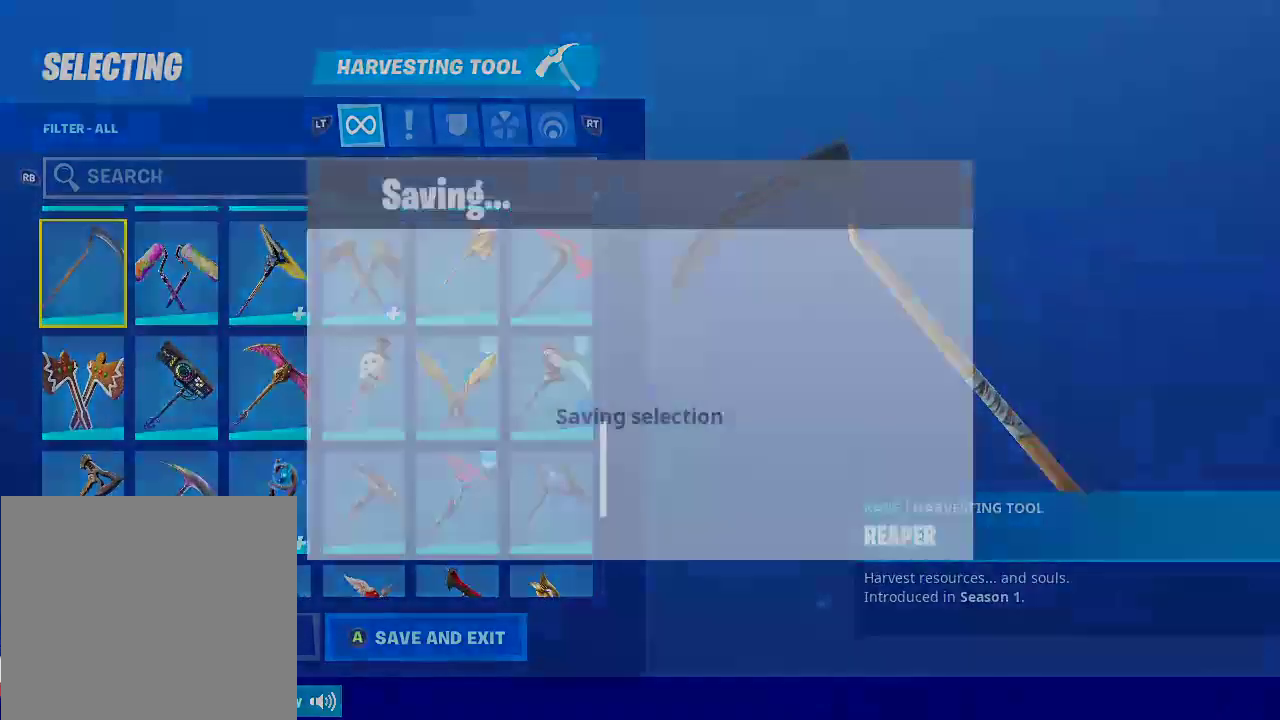
{"buttons": [], "left_stick": "down", "right_stick": "center", "events": [[50, "CROSS", "up"], [500, "left_stick", "down"]]}
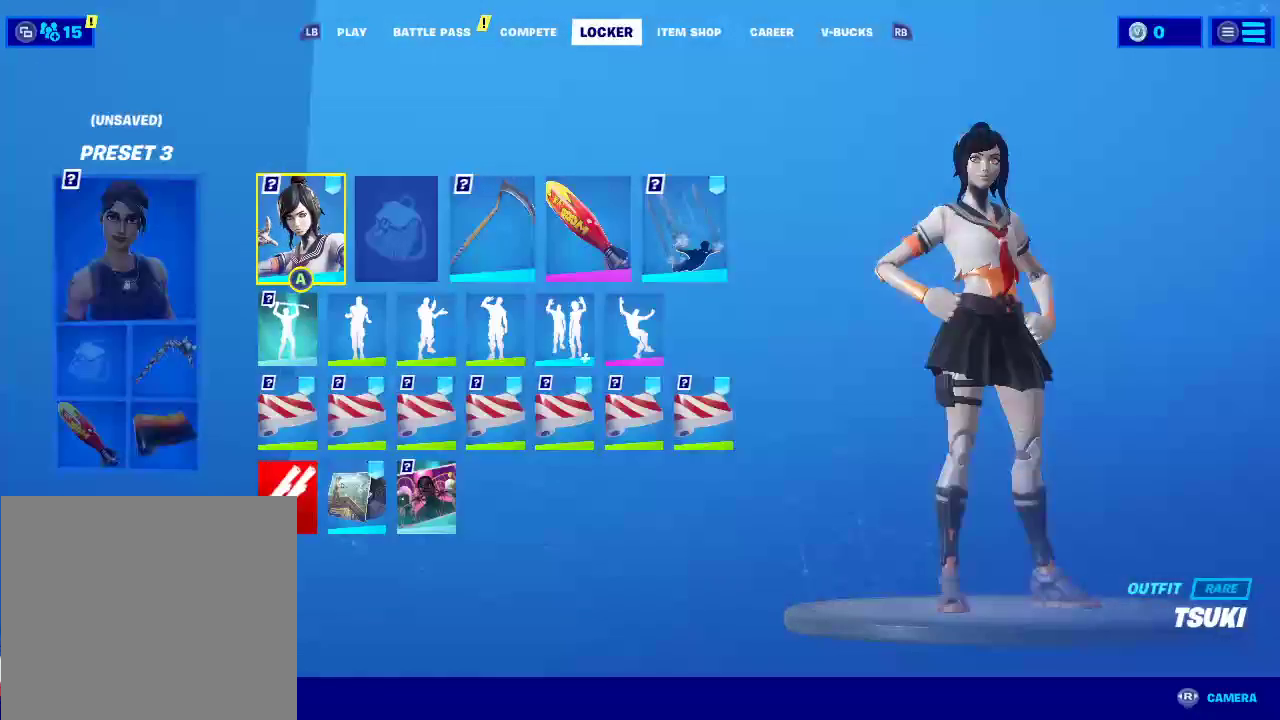
{"buttons": ["CROSS"], "left_stick": "center", "right_stick": "center", "events": [[133, "left_stick", "center"], [250, "left_stick", "down"], [333, "left_stick", "down-left"], [383, "left_stick", "center"], [400, "CROSS", "down"]]}
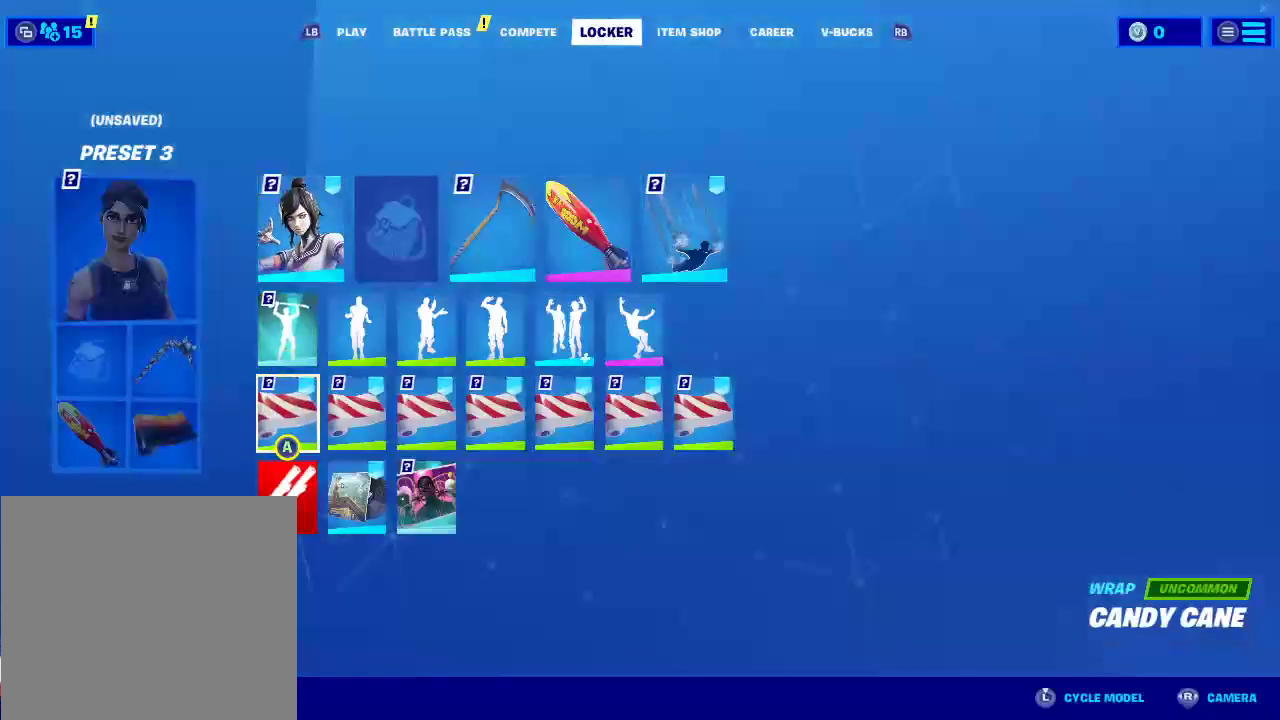
{"buttons": [], "left_stick": "center", "right_stick": "center", "events": [[83, "CROSS", "up"]]}
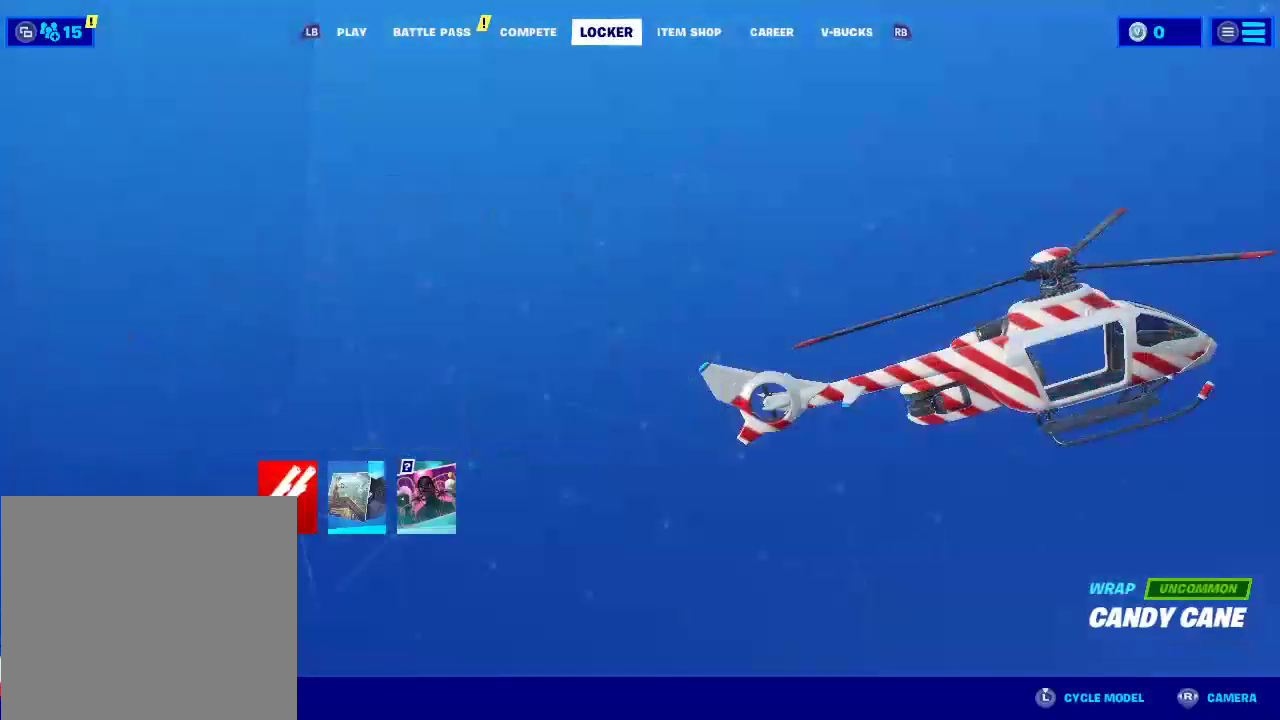
{"buttons": [], "left_stick": "center", "right_stick": "center", "events": []}
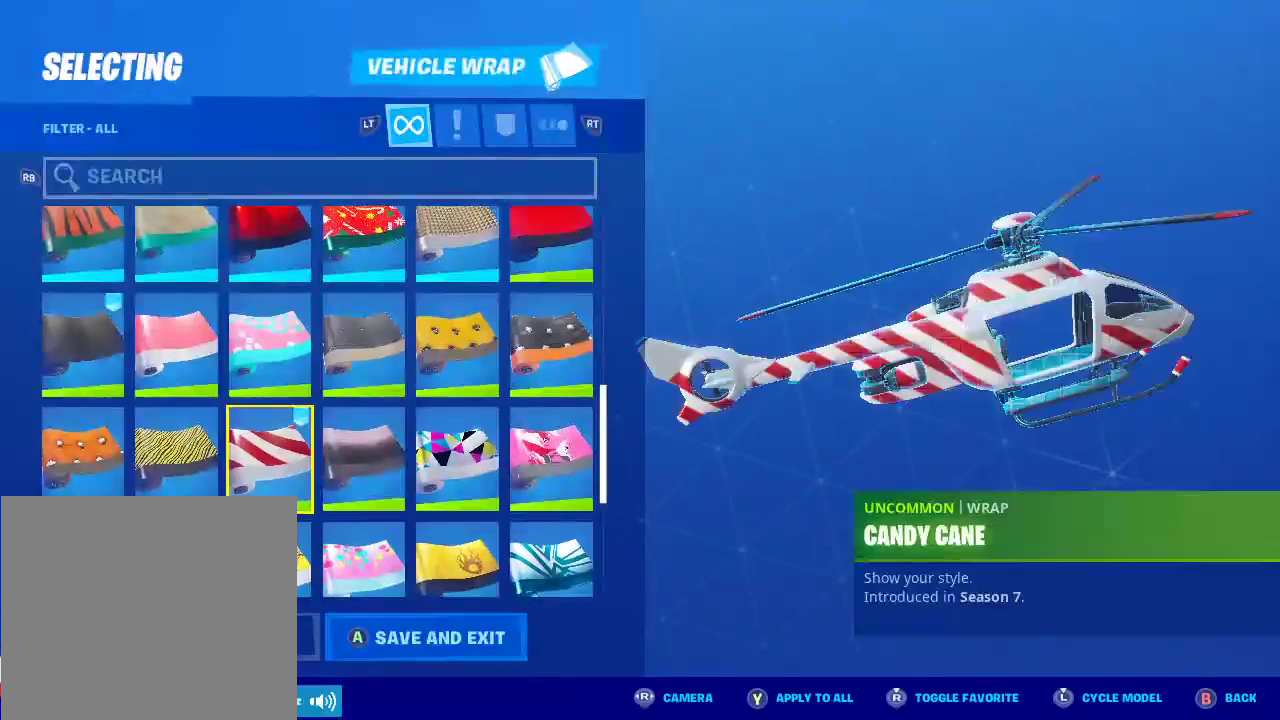
{"buttons": [], "left_stick": "up", "right_stick": "center", "events": [[233, "left_stick", "right"], [417, "left_stick", "up-right"], [467, "left_stick", "up"]]}
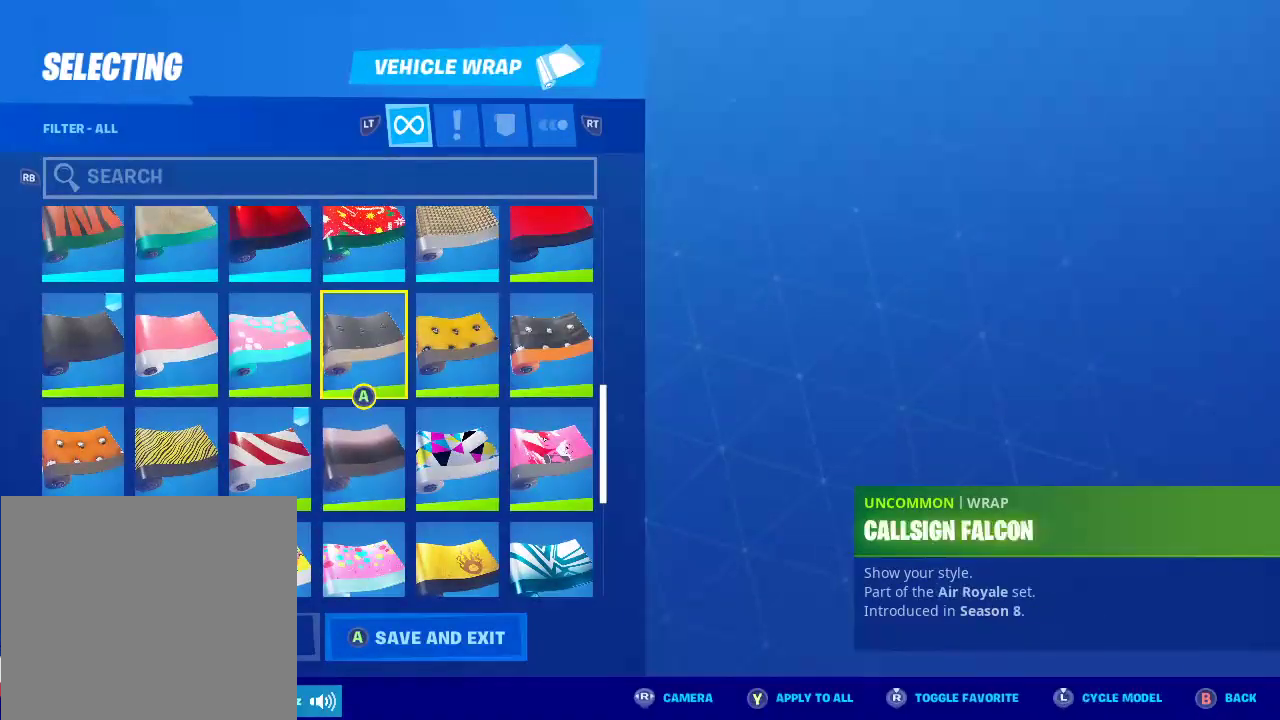
{"buttons": [], "left_stick": "down", "right_stick": "center", "events": [[50, "left_stick", "up-left"], [117, "left_stick", "left"], [183, "left_stick", "down-left"], [383, "left_stick", "down"]]}
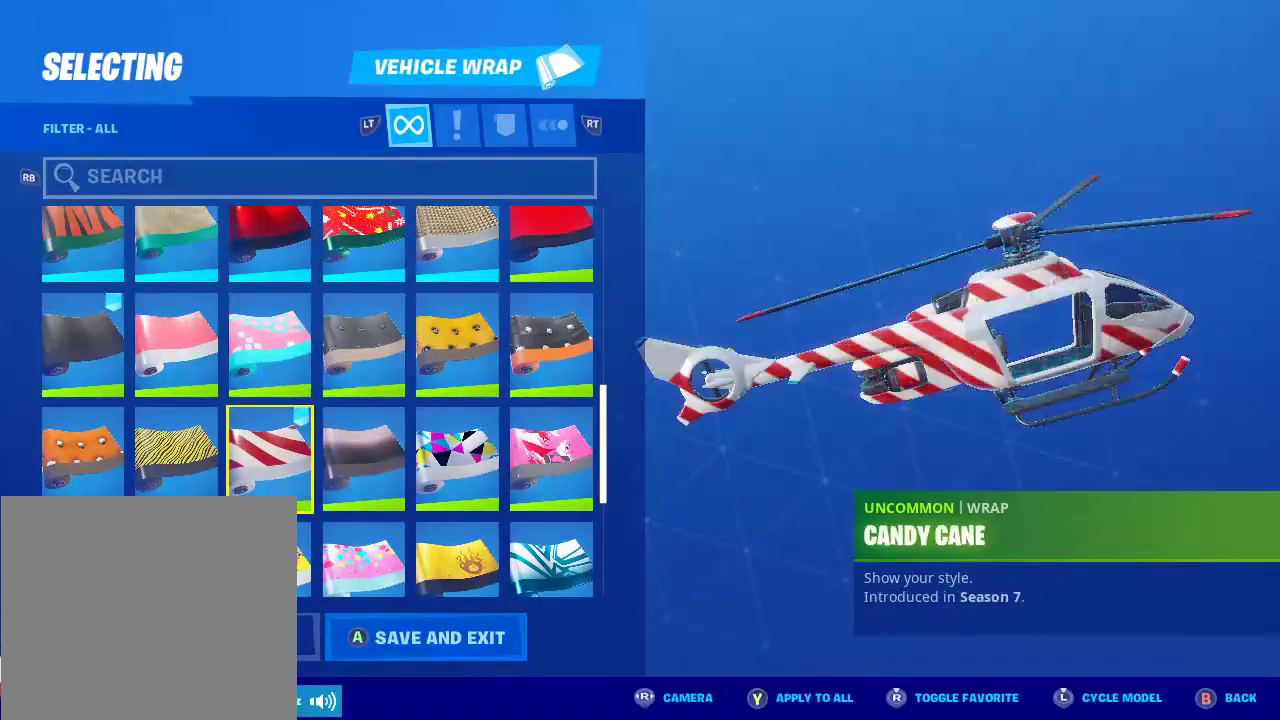
{"buttons": [], "left_stick": "down", "right_stick": "center", "events": [[217, "left_stick", "center"], [483, "left_stick", "down"]]}
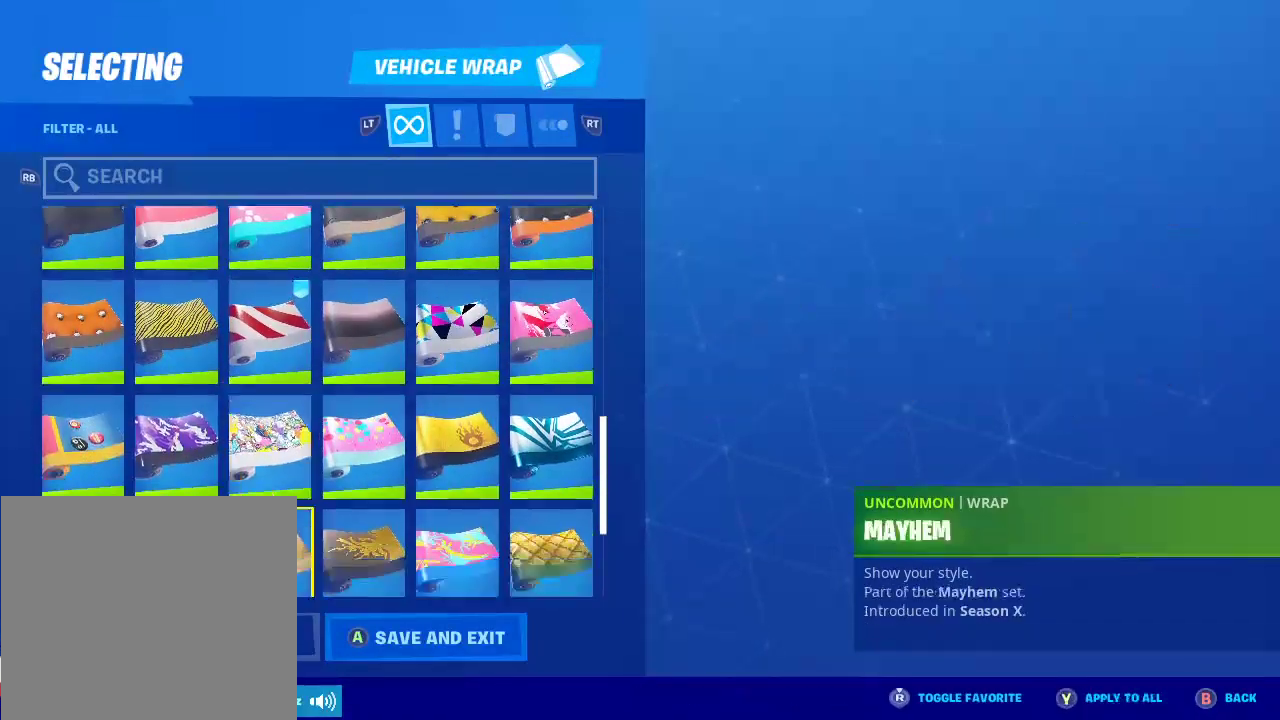
{"buttons": [], "left_stick": "center", "right_stick": "center", "events": [[167, "left_stick", "center"], [317, "left_stick", "down-left"], [500, "left_stick", "center"]]}
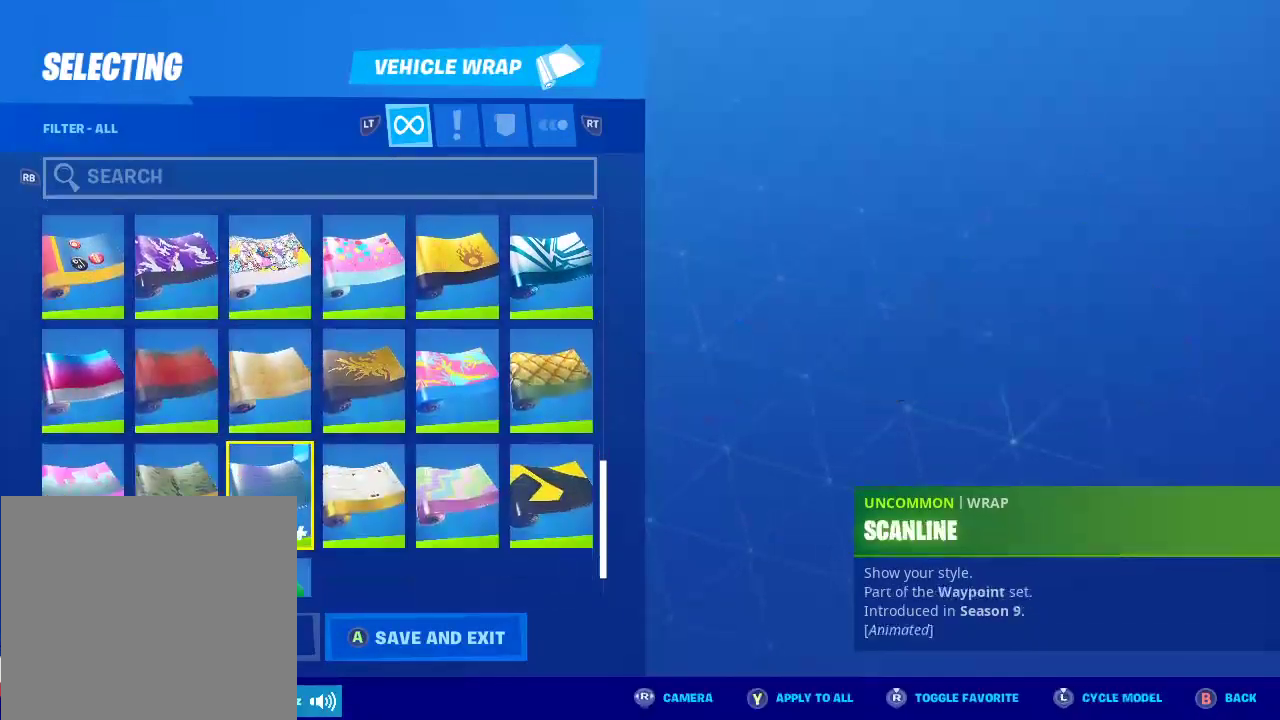
{"buttons": [], "left_stick": "center", "right_stick": "center", "events": []}
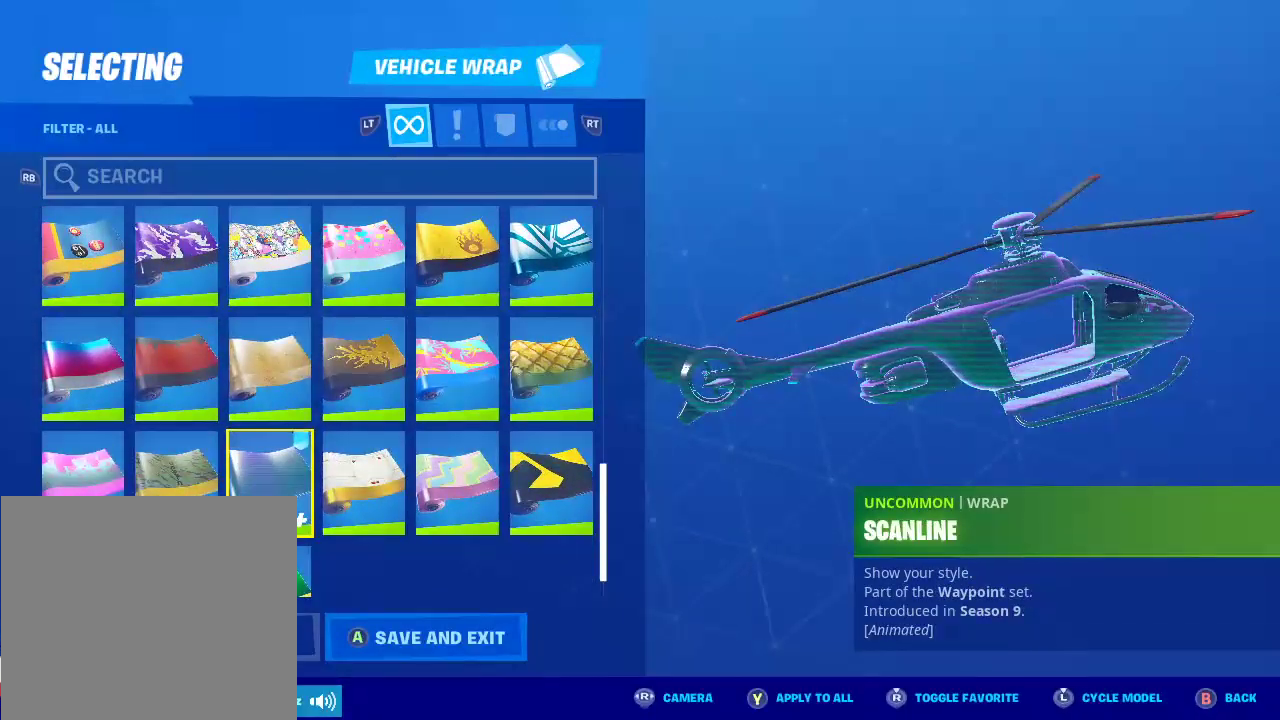
{"buttons": [], "left_stick": "up-left", "right_stick": "center", "events": [[350, "left_stick", "left"], [467, "left_stick", "up-left"]]}
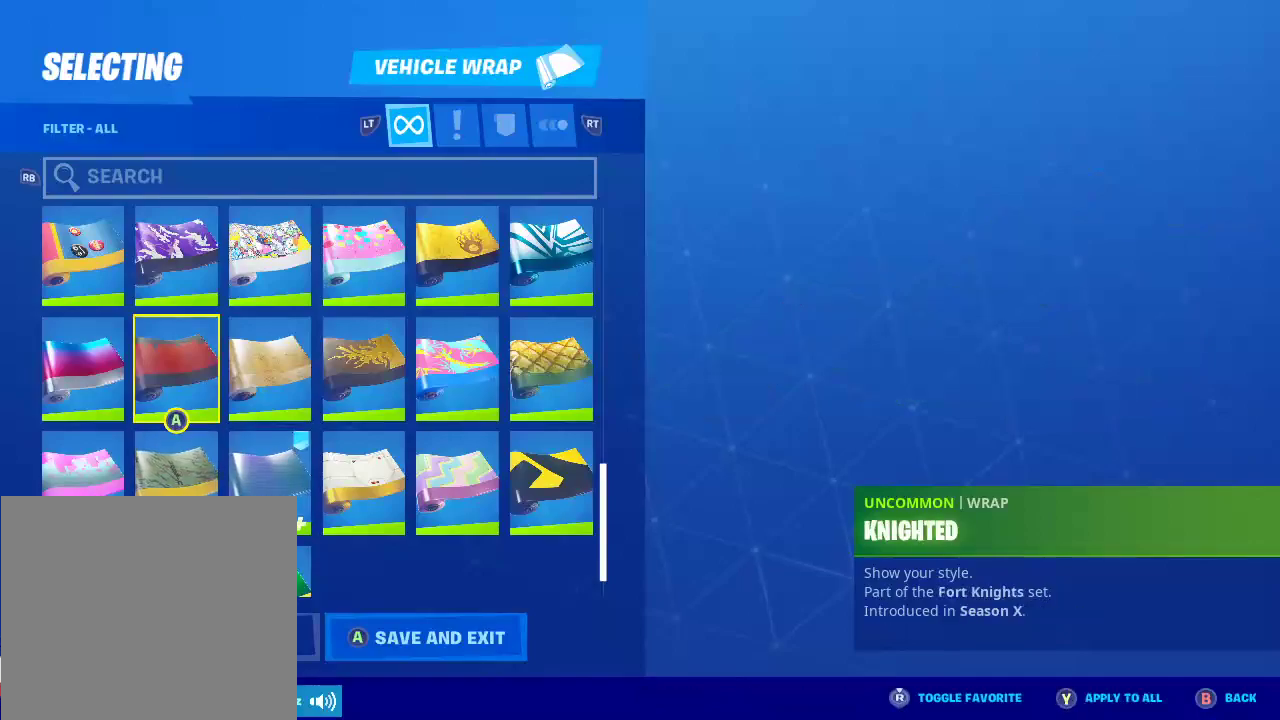
{"buttons": [], "left_stick": "up", "right_stick": "center", "events": [[50, "left_stick", "up"]]}
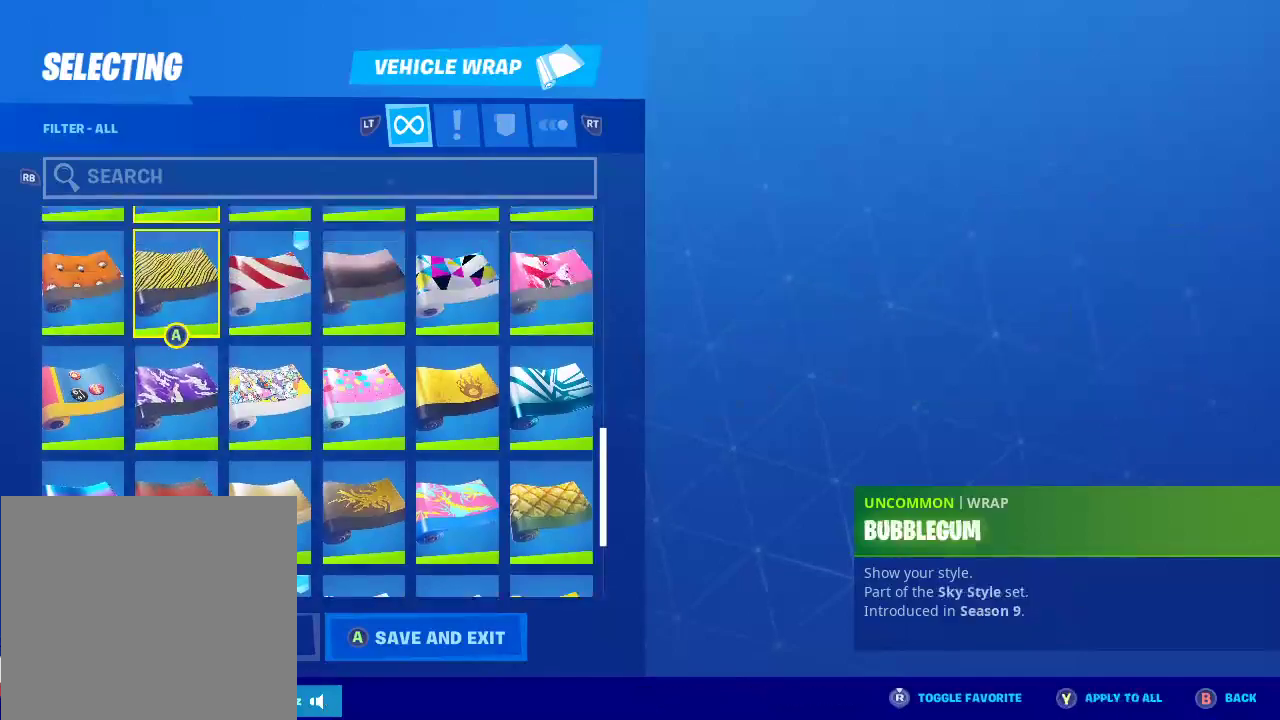
{"buttons": [], "left_stick": "up", "right_stick": "center", "events": []}
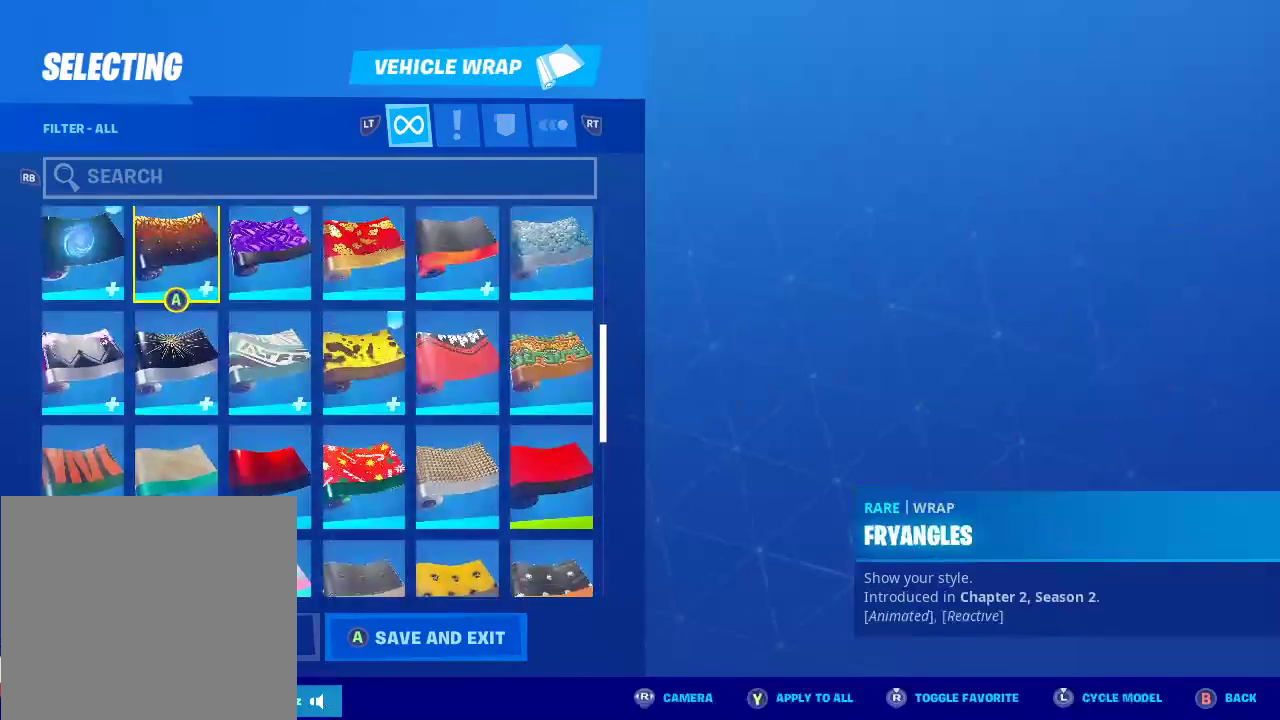
{"buttons": [], "left_stick": "up", "right_stick": "center", "events": []}
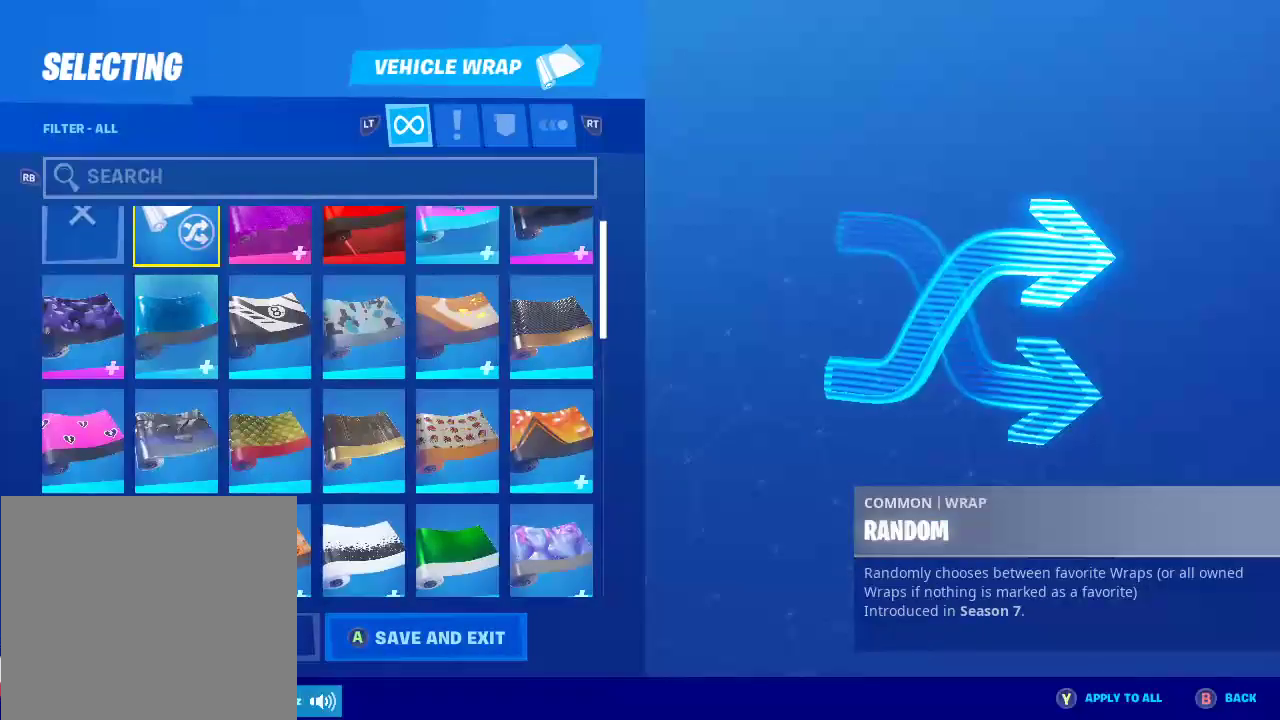
{"buttons": [], "left_stick": "up", "right_stick": "center", "events": []}
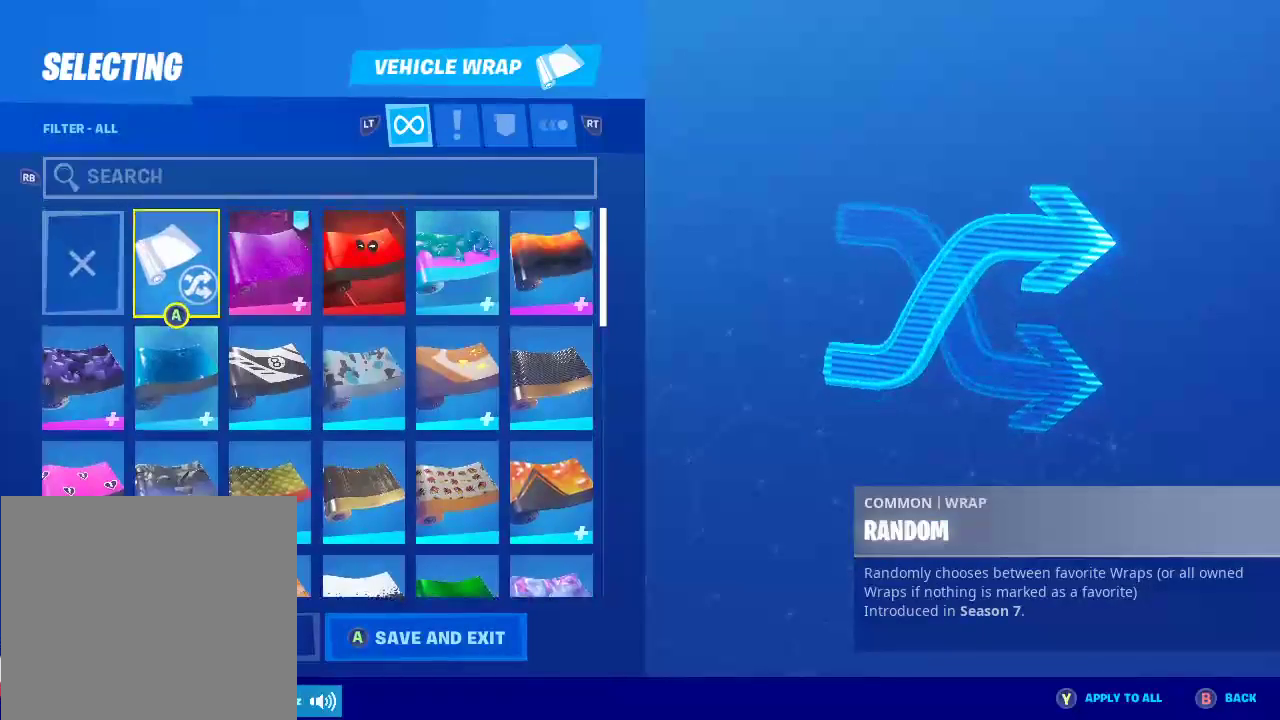
{"buttons": [], "left_stick": "center", "right_stick": "center", "events": [[183, "left_stick", "up-right"], [333, "left_stick", "right"], [433, "left_stick", "center"]]}
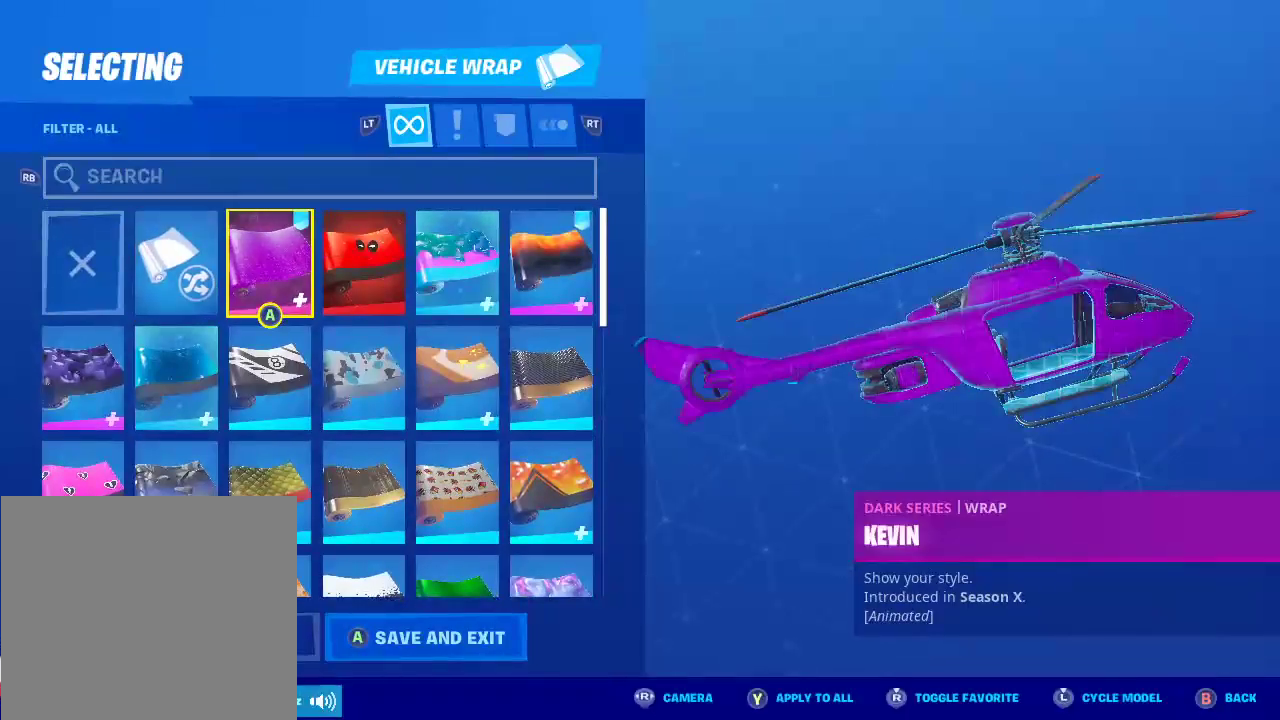
{"buttons": [], "left_stick": "center", "right_stick": "center", "events": []}
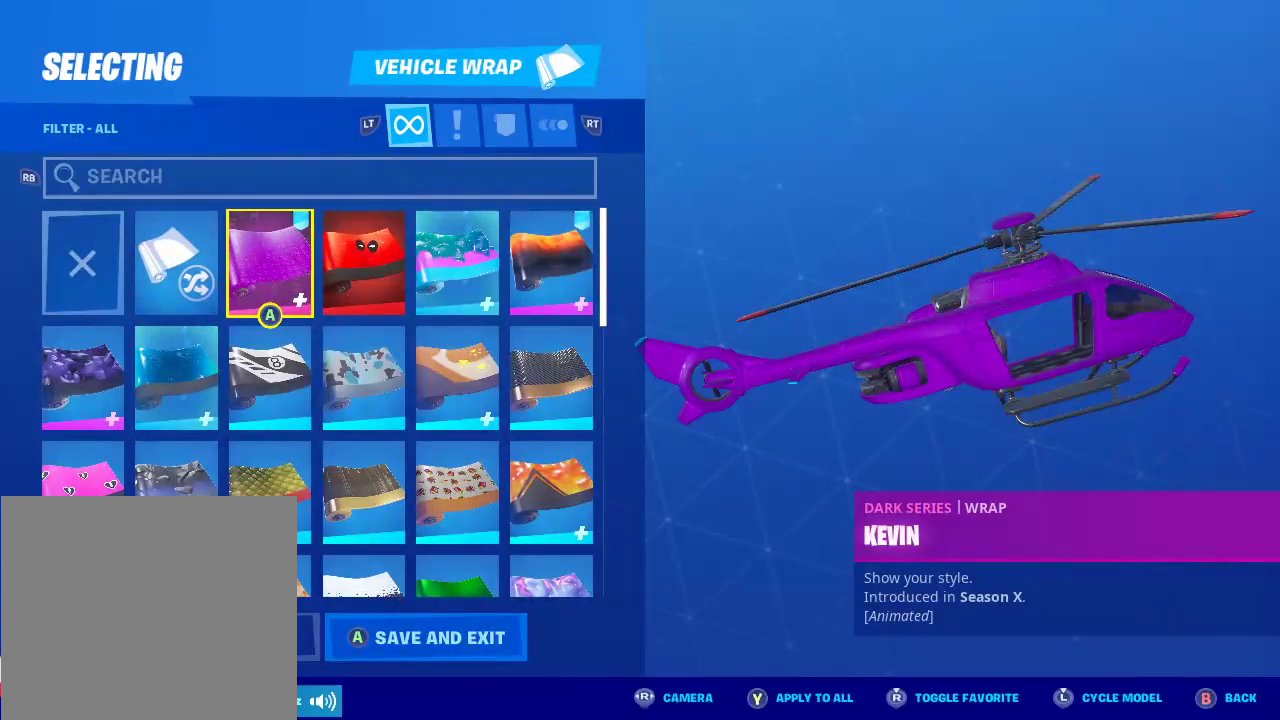
{"buttons": [], "left_stick": "center", "right_stick": "center", "events": []}
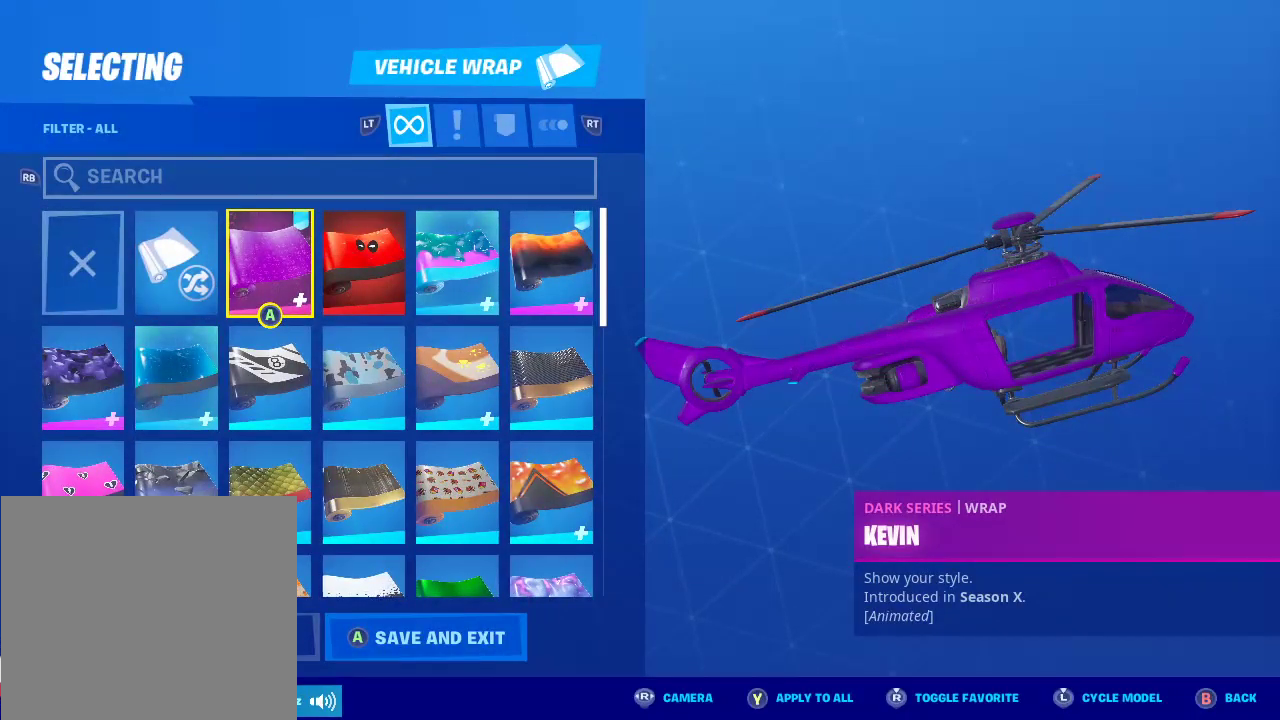
{"buttons": [], "left_stick": "center", "right_stick": "center", "events": []}
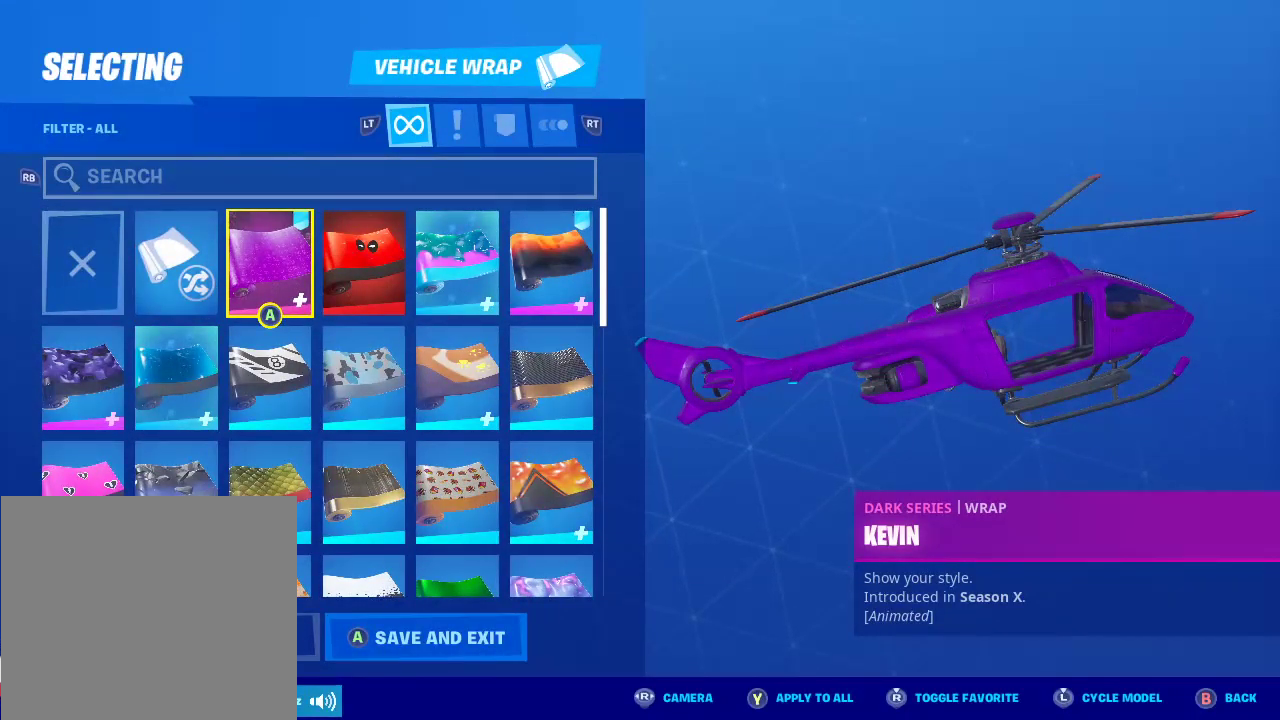
{"buttons": [], "left_stick": "center", "right_stick": "center", "events": [[33, "TRIANGLE", "down"], [200, "TRIANGLE", "up"]]}
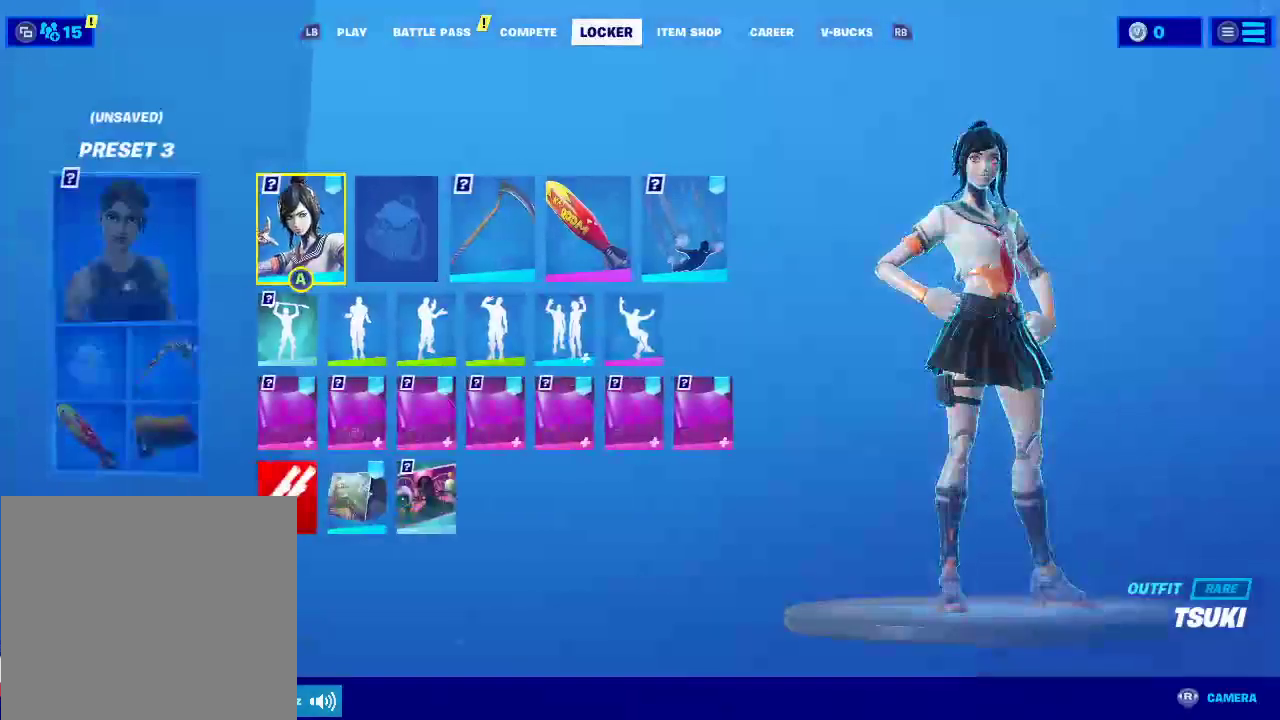
{"buttons": ["L1"], "left_stick": "center", "right_stick": "center", "events": [[150, "L1", "down"]]}
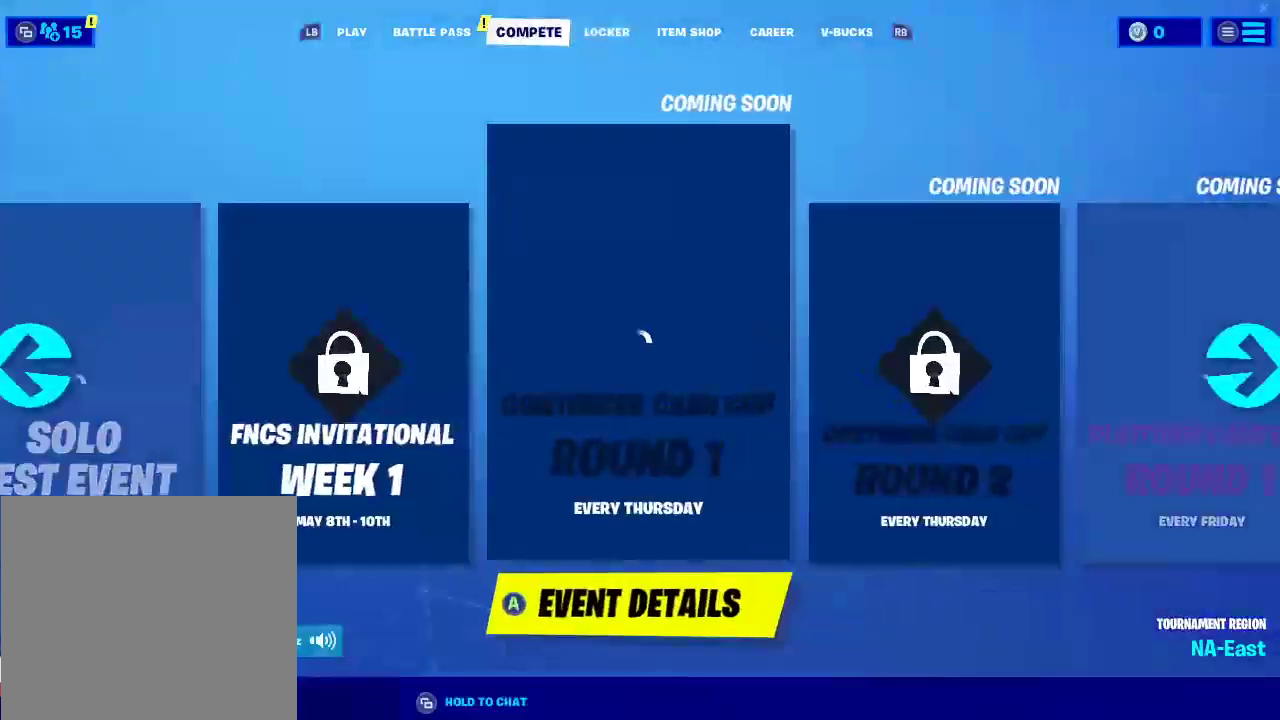
{"buttons": [], "left_stick": "center", "right_stick": "center", "events": [[50, "L1", "up"], [150, "L1", "down"], [283, "L1", "up"]]}
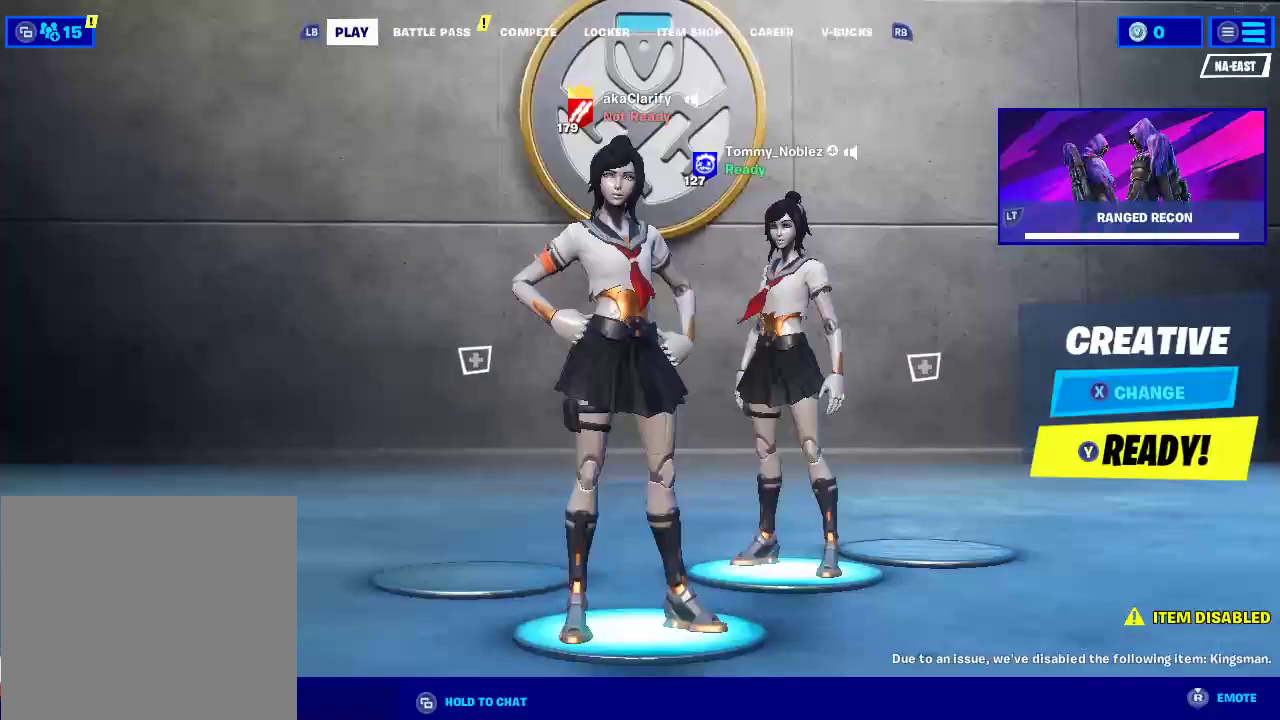
{"buttons": [], "left_stick": "center", "right_stick": "up", "events": [[133, "R3", "down"], [250, "R3", "up"], [283, "right_stick", "up-left"], [383, "right_stick", "up"]]}
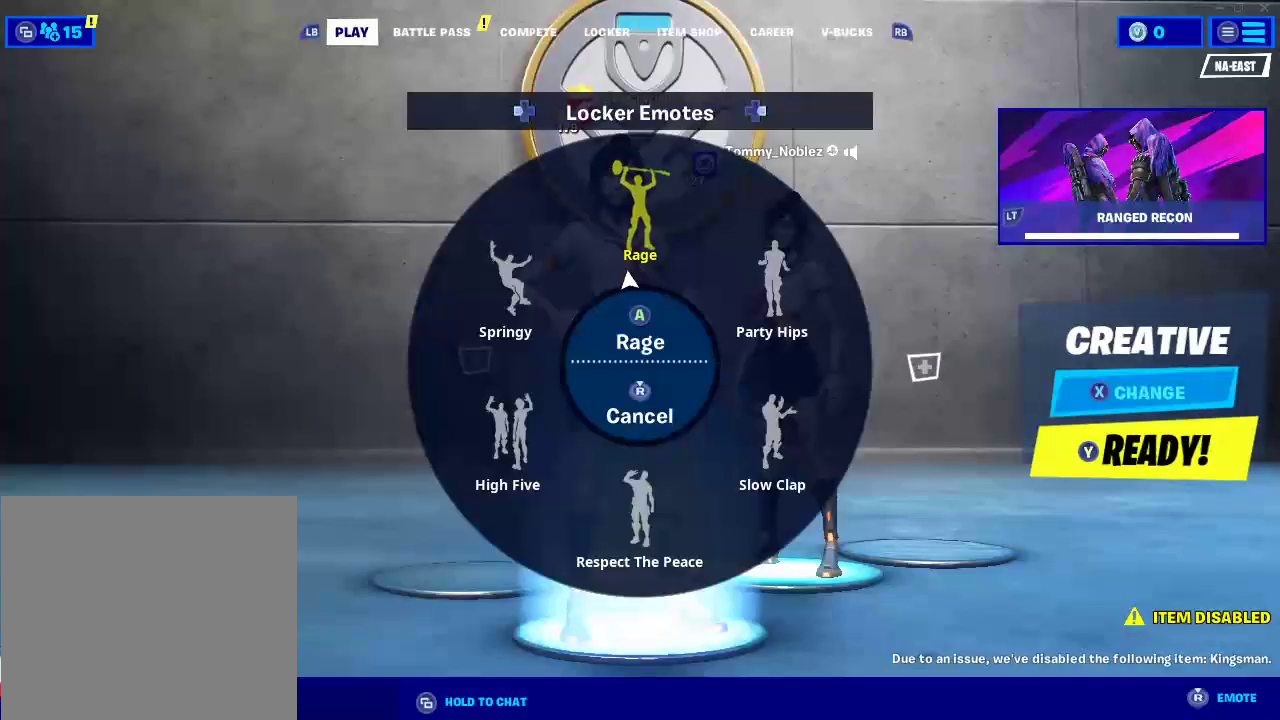
{"buttons": [], "left_stick": "center", "right_stick": "center", "events": [[50, "right_stick", "center"], [133, "CROSS", "down"], [283, "CROSS", "up"]]}
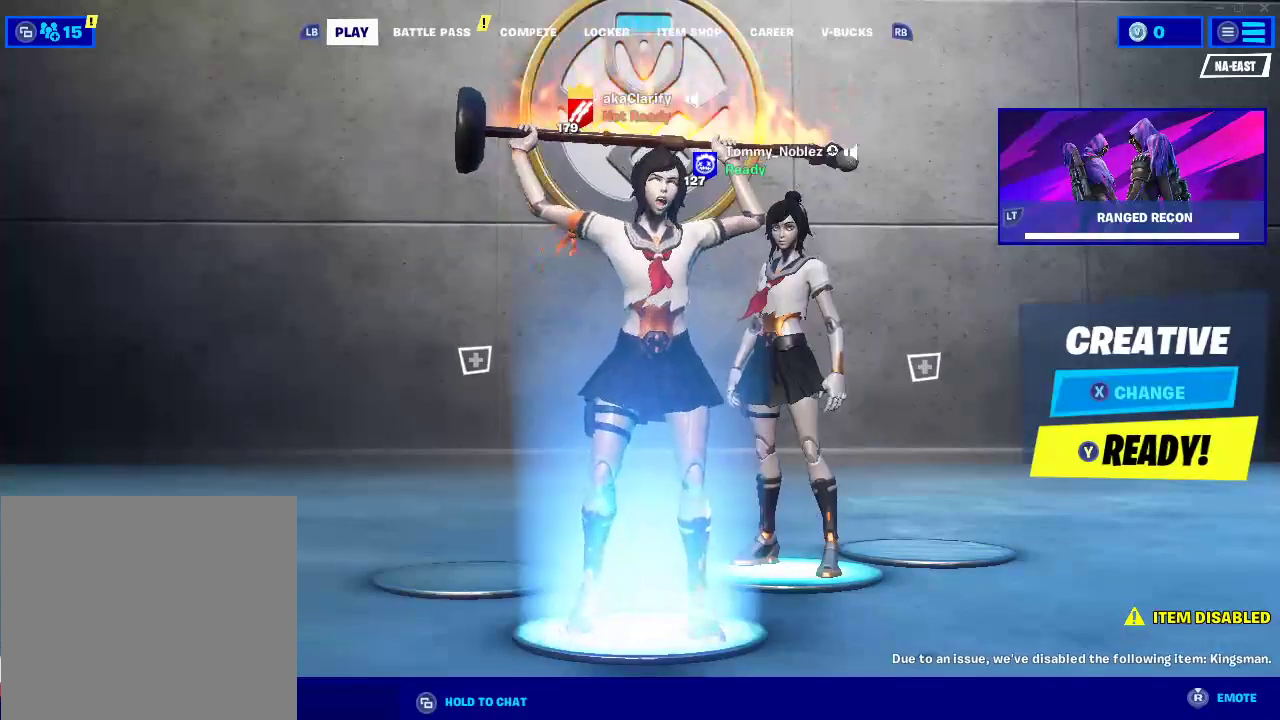
{"buttons": ["SQUARE"], "left_stick": "center", "right_stick": "center", "events": [[450, "SQUARE", "down"]]}
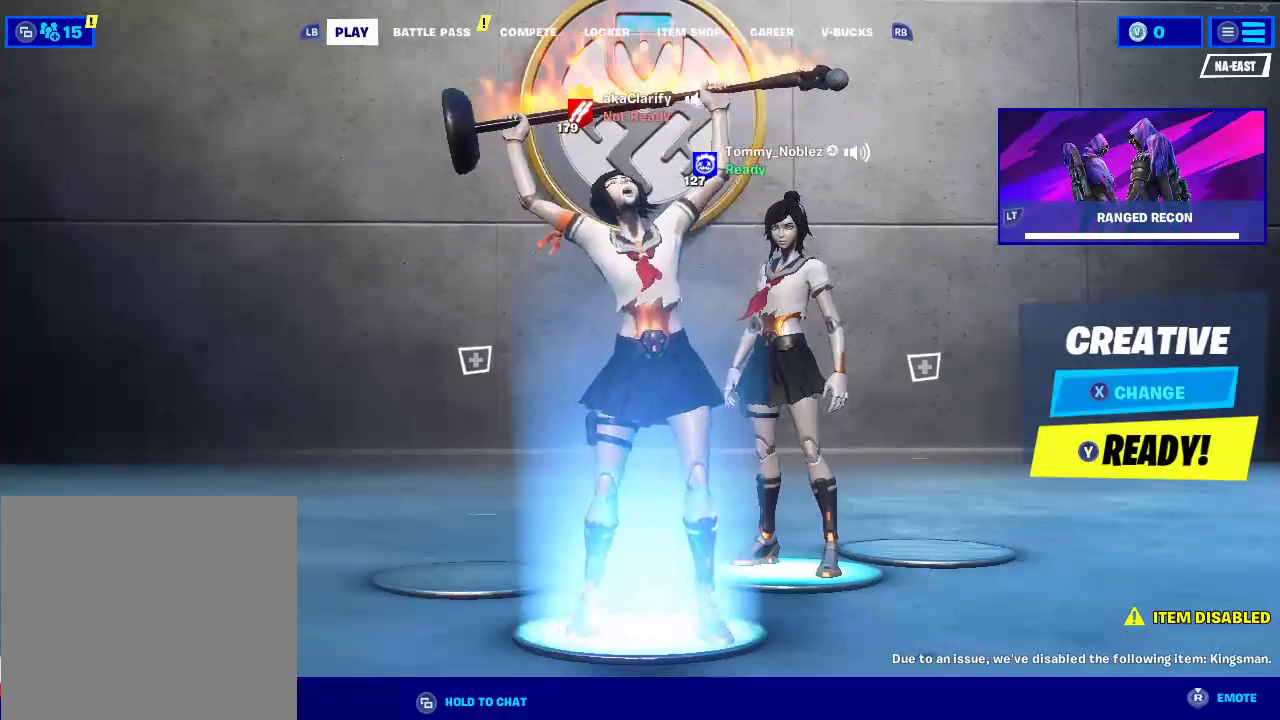
{"buttons": [], "left_stick": "center", "right_stick": "center", "events": [[117, "SQUARE", "up"]]}